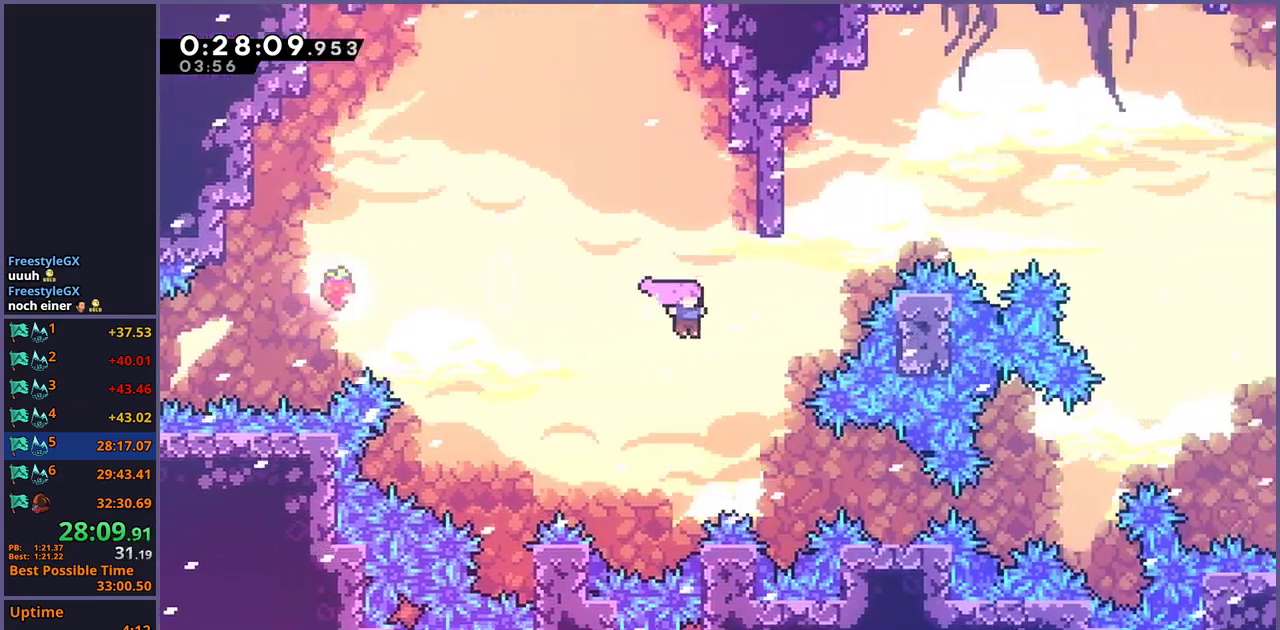
Gameplay with a controller (PlayStation layout); each line is a JSON object with the inputs held at the frame after it. "events" lists button and stick changes between this image and that frame as [ms after this image, input, new state], when the widget could be followed in between.
{"buttons": ["R1"], "left_stick": "up-right", "right_stick": "center", "events": [[33, "CROSS", "up"], [100, "R1", "down"], [300, "R1", "up"], [467, "R1", "down"]]}
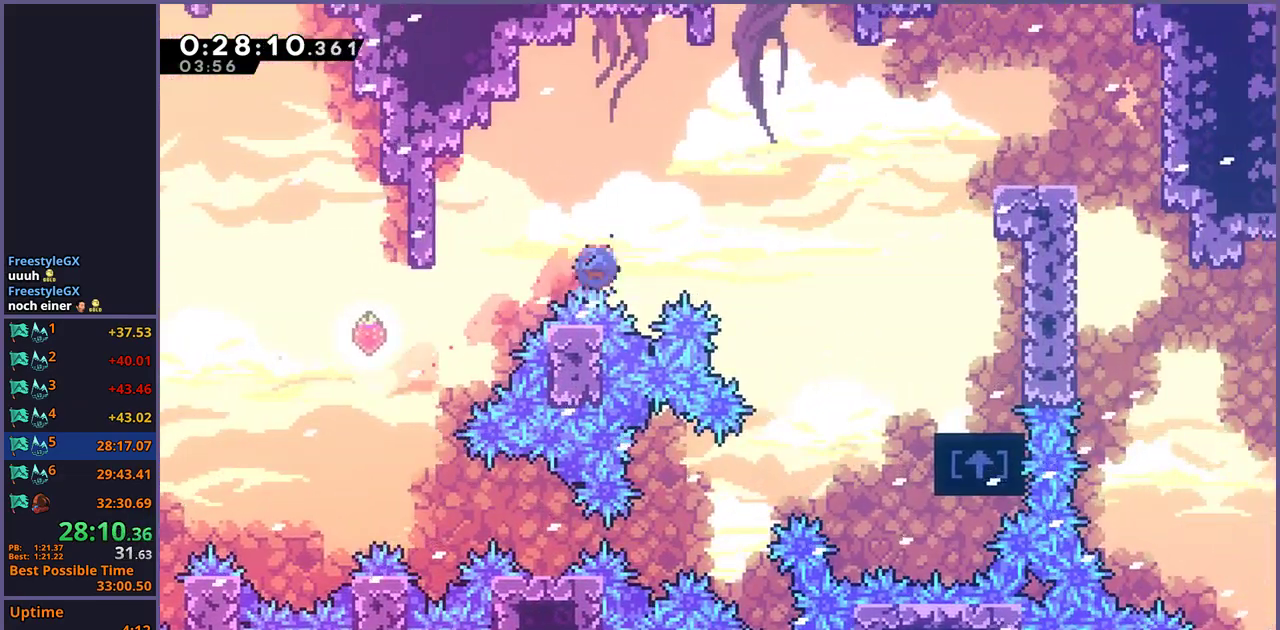
{"buttons": [], "left_stick": "right", "right_stick": "center", "events": [[133, "R1", "up"], [250, "left_stick", "right"]]}
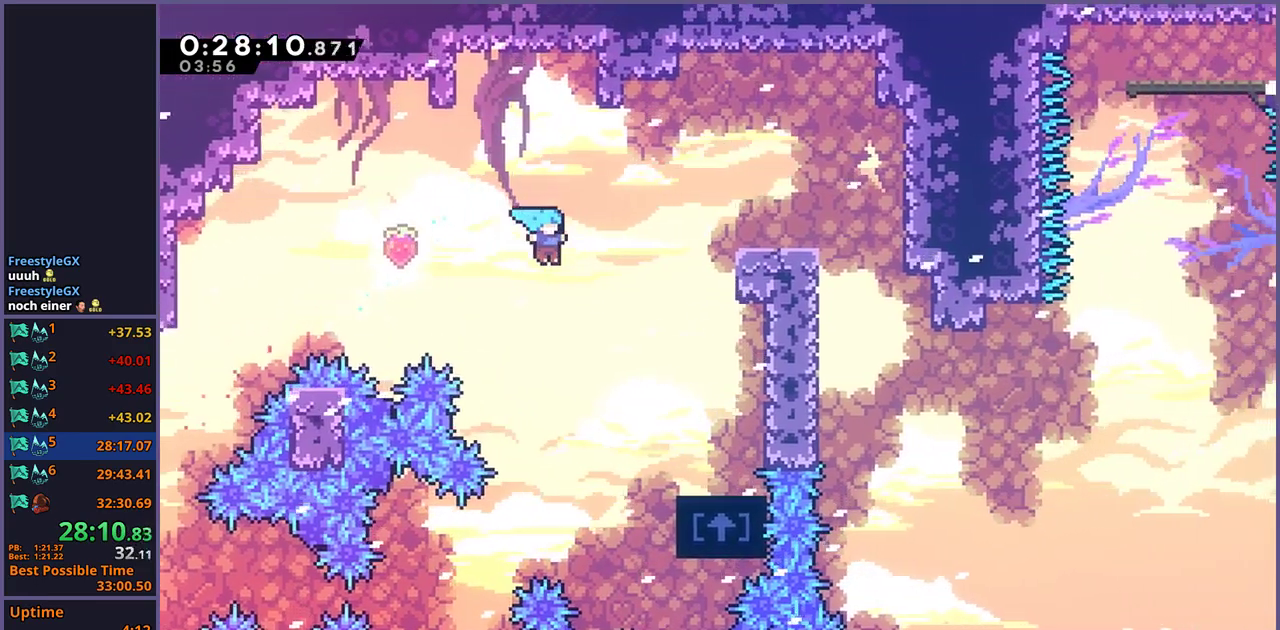
{"buttons": [], "left_stick": "center", "right_stick": "center", "events": [[467, "left_stick", "center"]]}
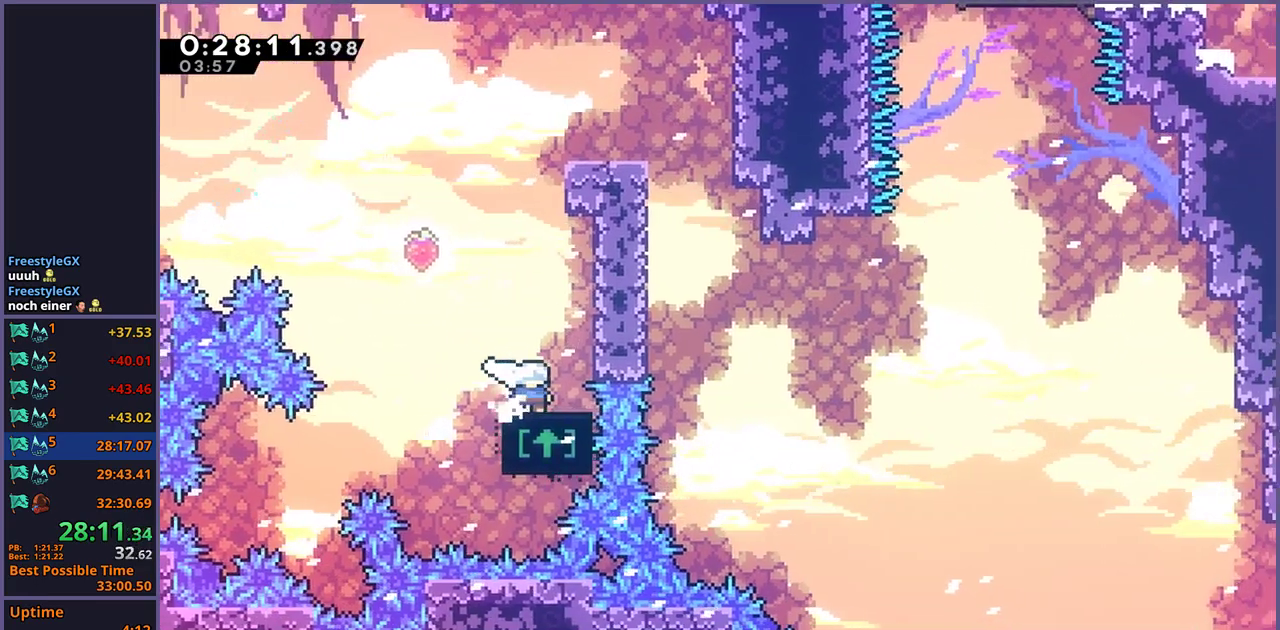
{"buttons": ["R1"], "left_stick": "up", "right_stick": "center", "events": [[150, "left_stick", "up"], [217, "CROSS", "down"], [400, "CROSS", "up"], [433, "R1", "down"]]}
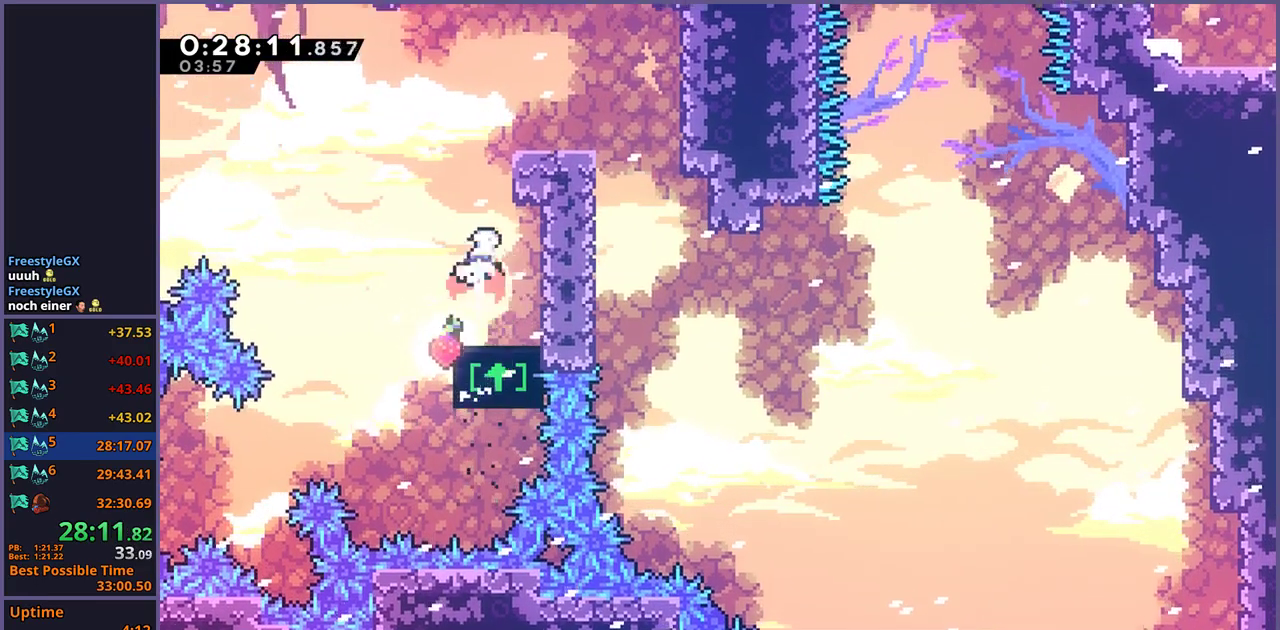
{"buttons": [], "left_stick": "right", "right_stick": "center", "events": [[67, "R1", "up"], [133, "left_stick", "up-right"], [183, "left_stick", "right"]]}
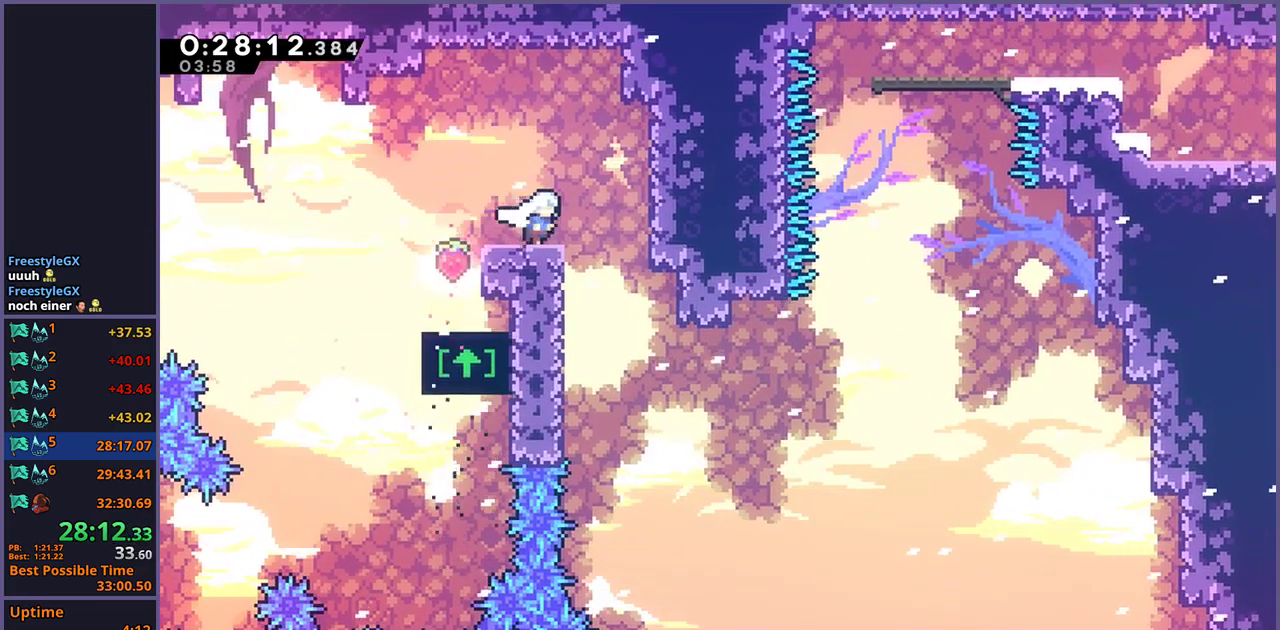
{"buttons": [], "left_stick": "right", "right_stick": "center", "events": []}
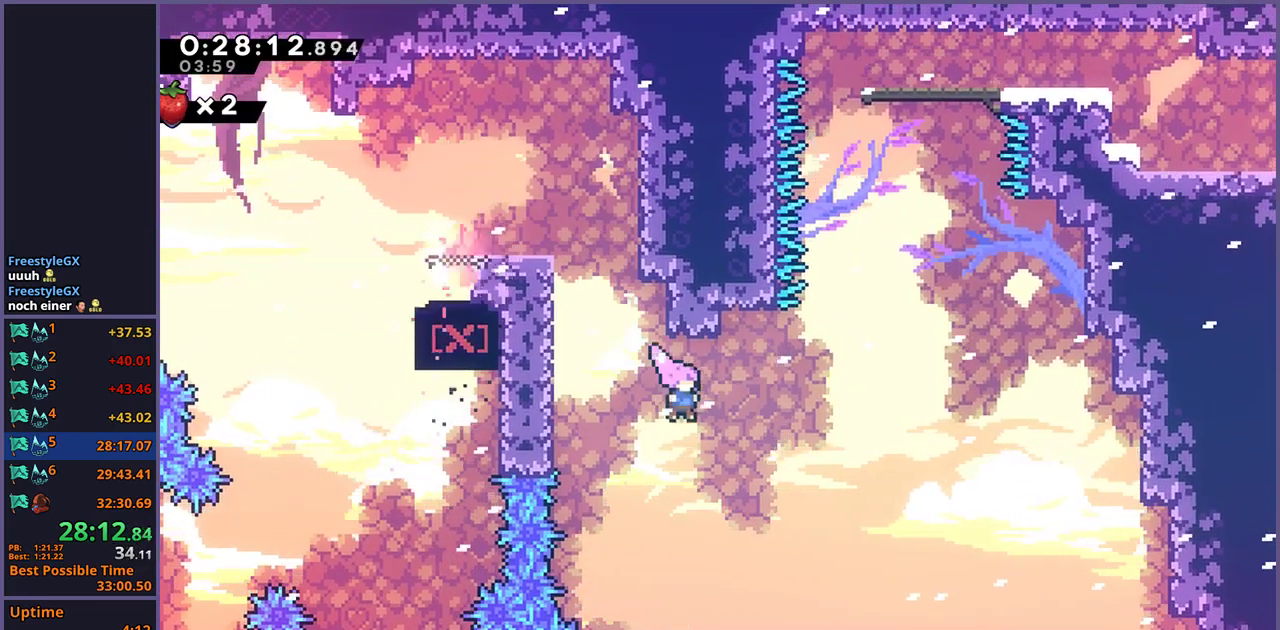
{"buttons": ["CROSS", "R1"], "left_stick": "up-right", "right_stick": "center", "events": [[200, "R1", "down"], [200, "left_stick", "up"], [433, "CROSS", "down"], [483, "left_stick", "up-right"]]}
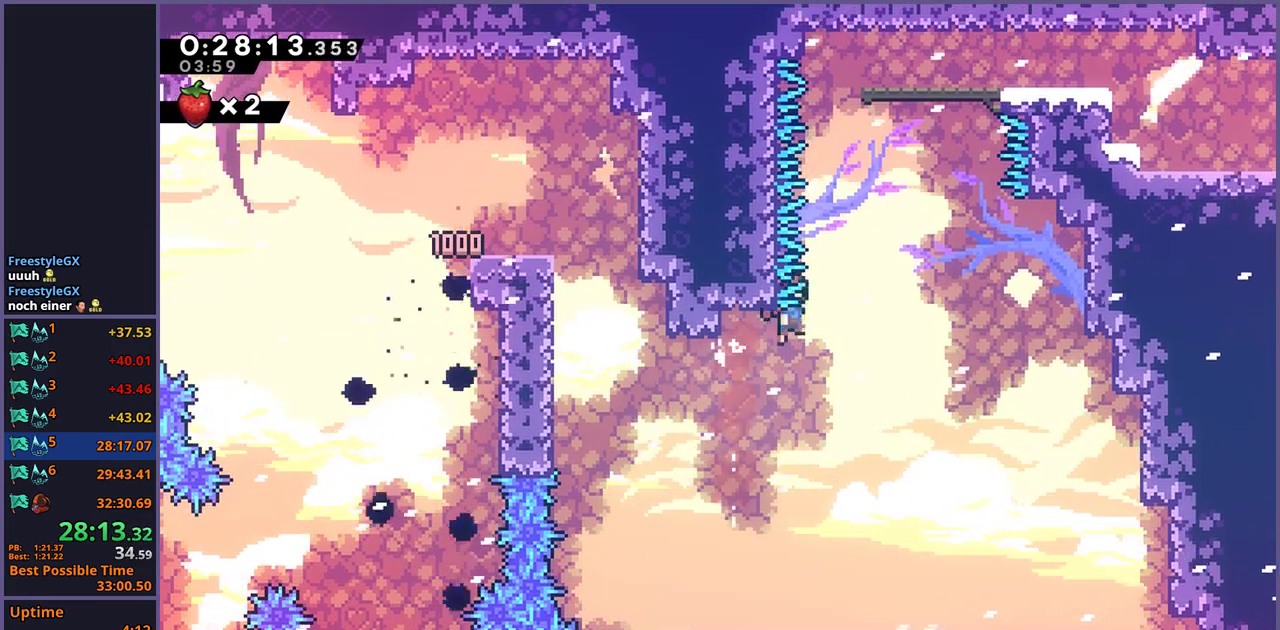
{"buttons": [], "left_stick": "right", "right_stick": "center", "events": [[33, "R1", "up"], [167, "CROSS", "up"], [233, "left_stick", "up"], [250, "R1", "down"], [367, "R1", "up"], [500, "left_stick", "right"]]}
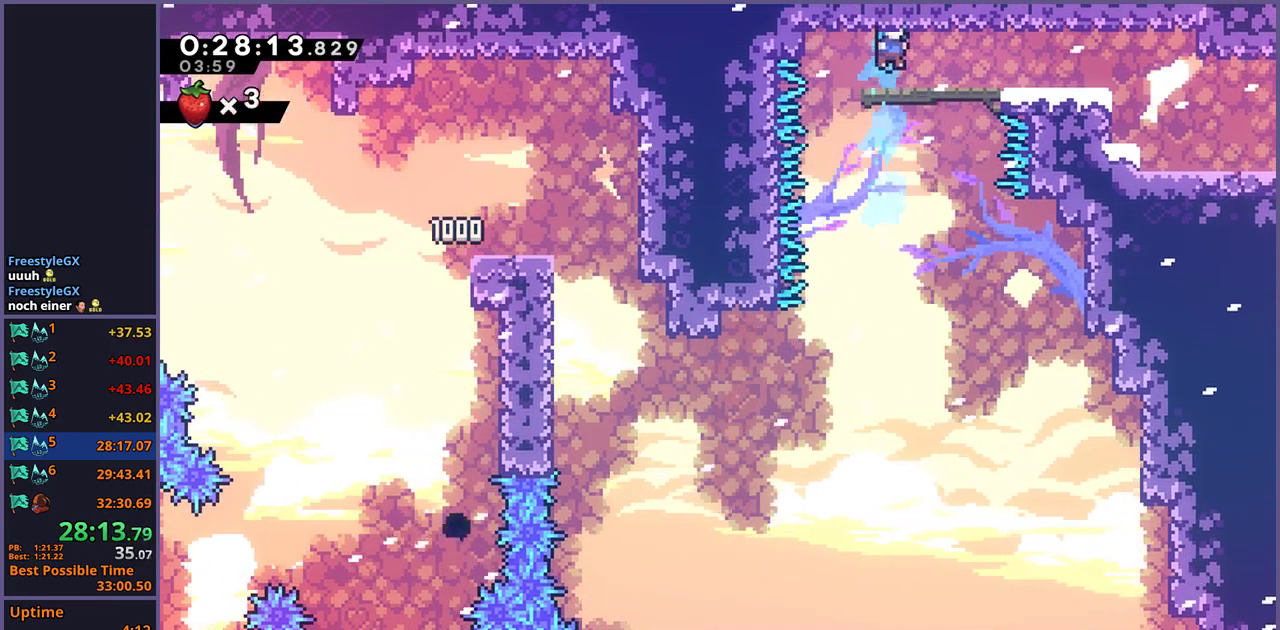
{"buttons": ["R1"], "left_stick": "down-right", "right_stick": "center", "events": [[100, "left_stick", "down-right"], [167, "R1", "down"], [300, "CROSS", "down"], [350, "R1", "up"], [400, "CROSS", "up"], [400, "R1", "down"]]}
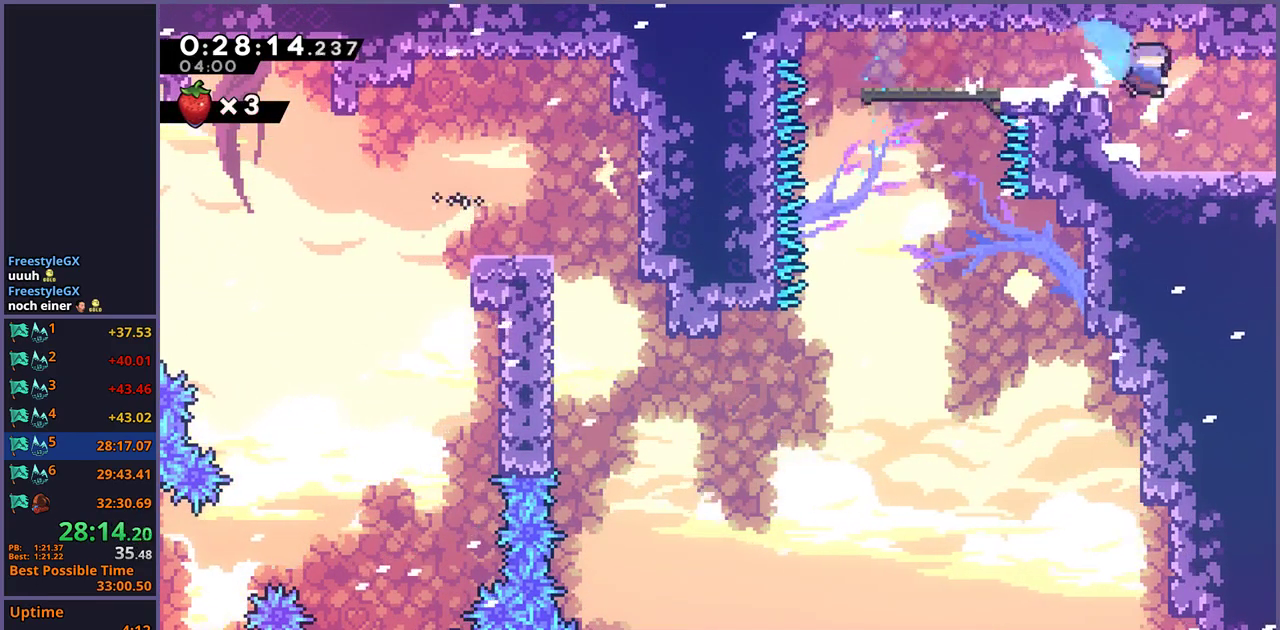
{"buttons": [], "left_stick": "right", "right_stick": "center", "events": [[50, "R1", "up"], [217, "left_stick", "center"], [450, "left_stick", "right"]]}
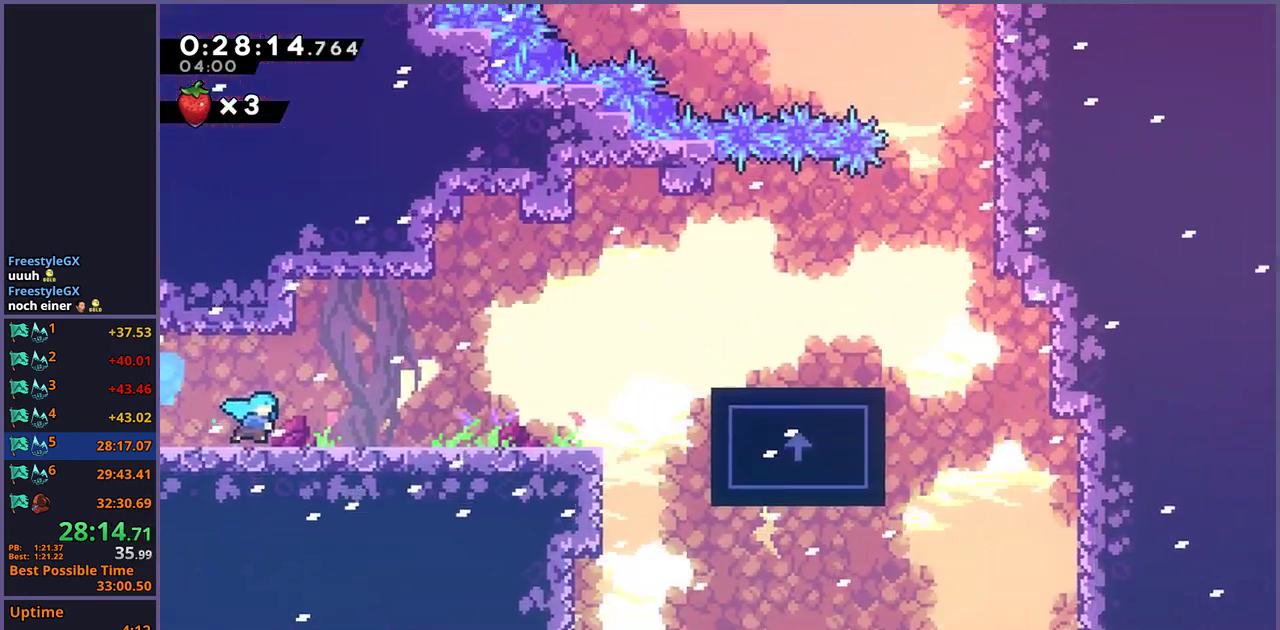
{"buttons": ["CROSS"], "left_stick": "right", "right_stick": "center", "events": [[350, "CROSS", "down"]]}
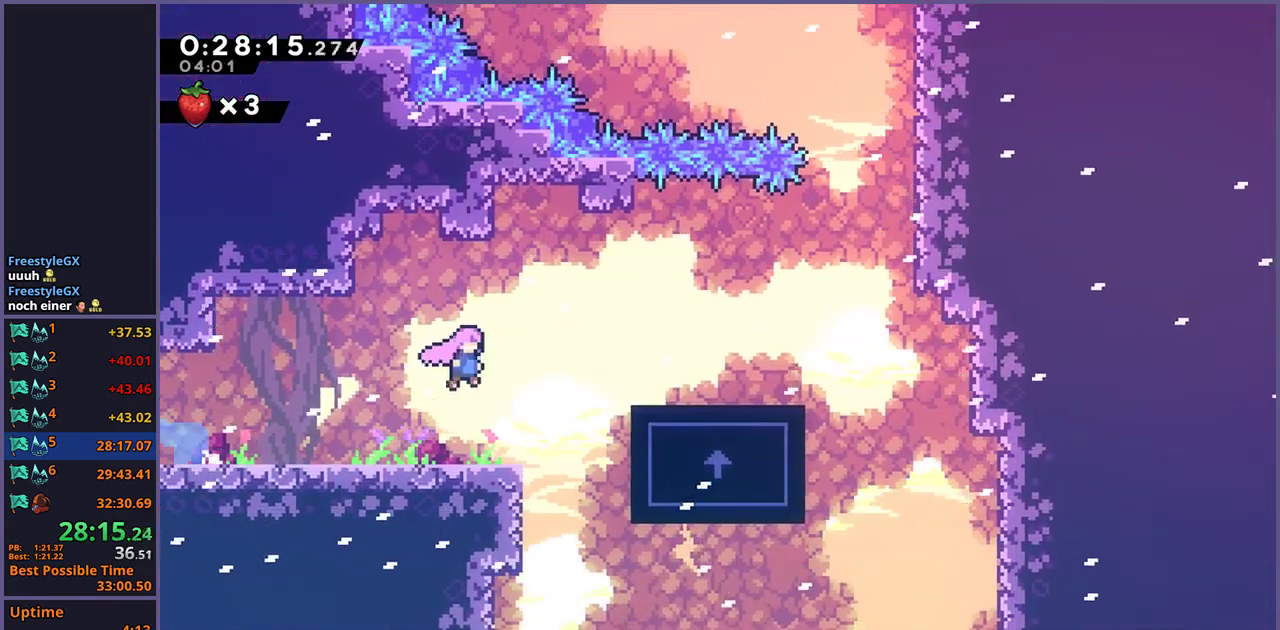
{"buttons": ["R1"], "left_stick": "up", "right_stick": "center", "events": [[33, "CROSS", "up"], [267, "CROSS", "down"], [400, "left_stick", "up"], [417, "CROSS", "up"], [433, "R1", "down"]]}
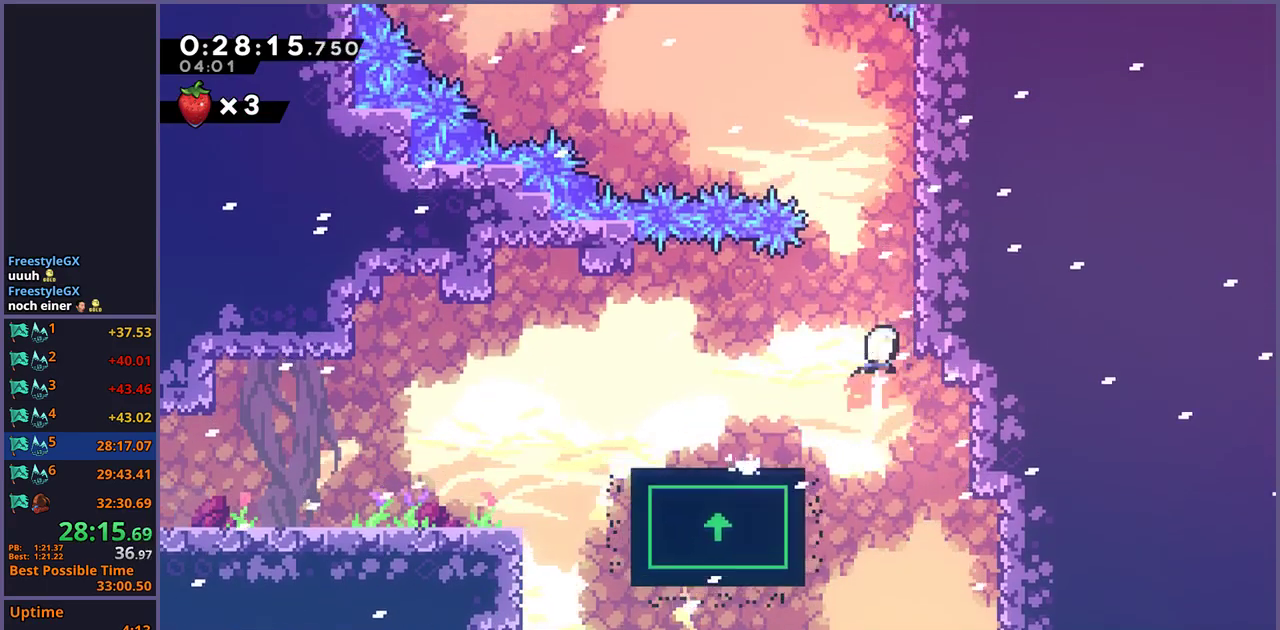
{"buttons": ["CROSS", "L1"], "left_stick": "up-right", "right_stick": "center", "events": [[50, "R1", "up"], [167, "L1", "down"], [167, "left_stick", "up-right"], [250, "CROSS", "down"]]}
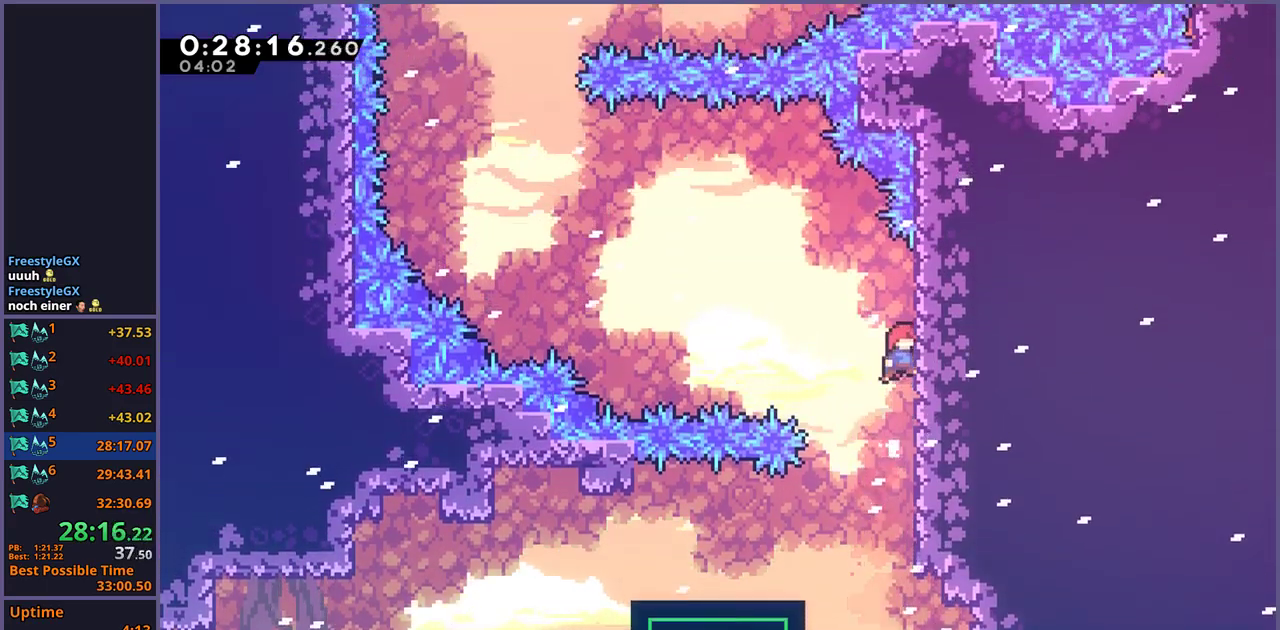
{"buttons": ["CROSS", "L1"], "left_stick": "left", "right_stick": "center"}
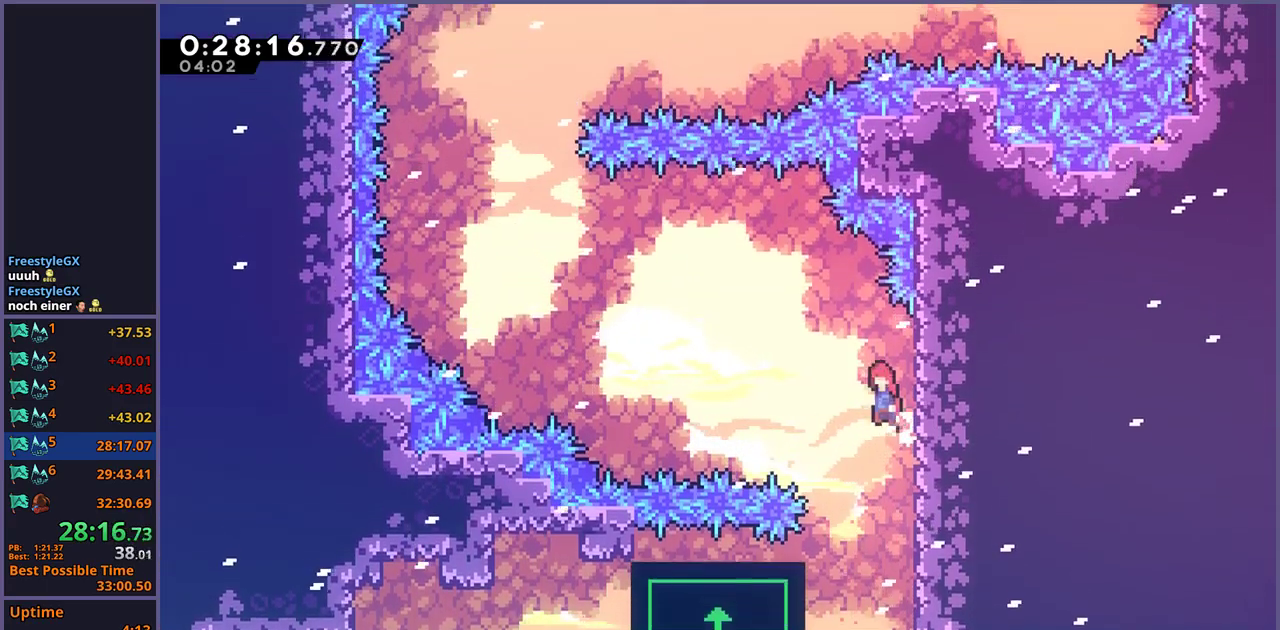
{"buttons": [], "left_stick": "left", "right_stick": "center", "events": [[250, "L1", "up"], [417, "CROSS", "up"]]}
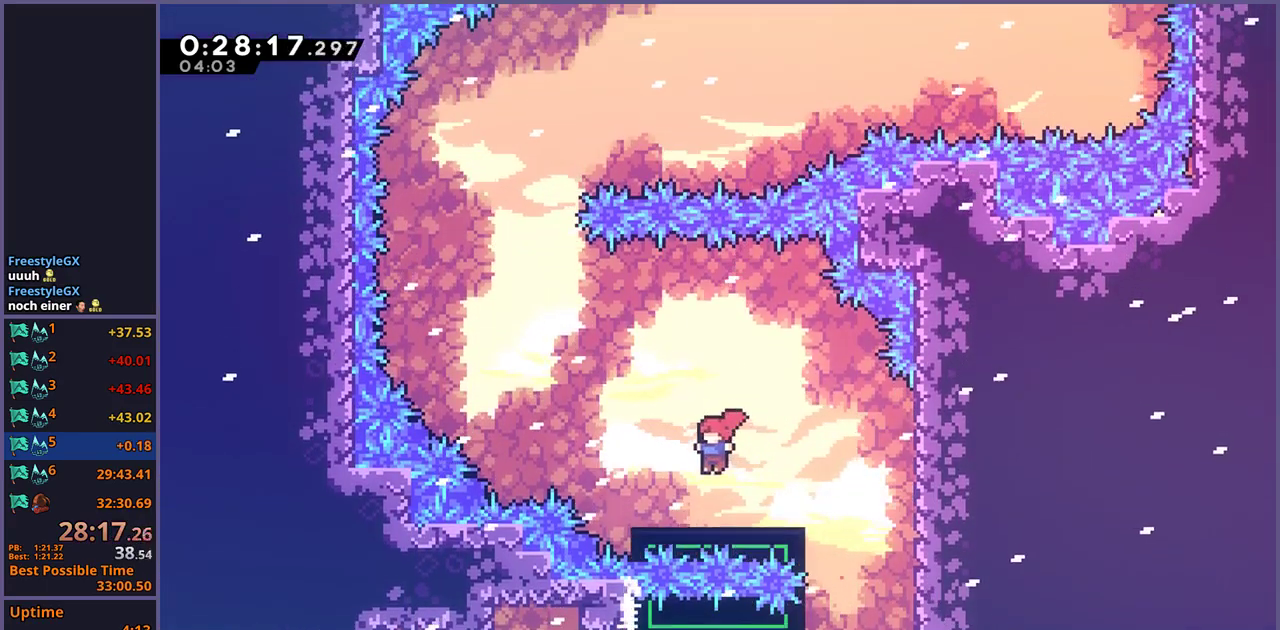
{"buttons": ["CROSS"], "left_stick": "up-left", "right_stick": "center", "events": [[250, "CROSS", "down"], [500, "left_stick", "up-left"]]}
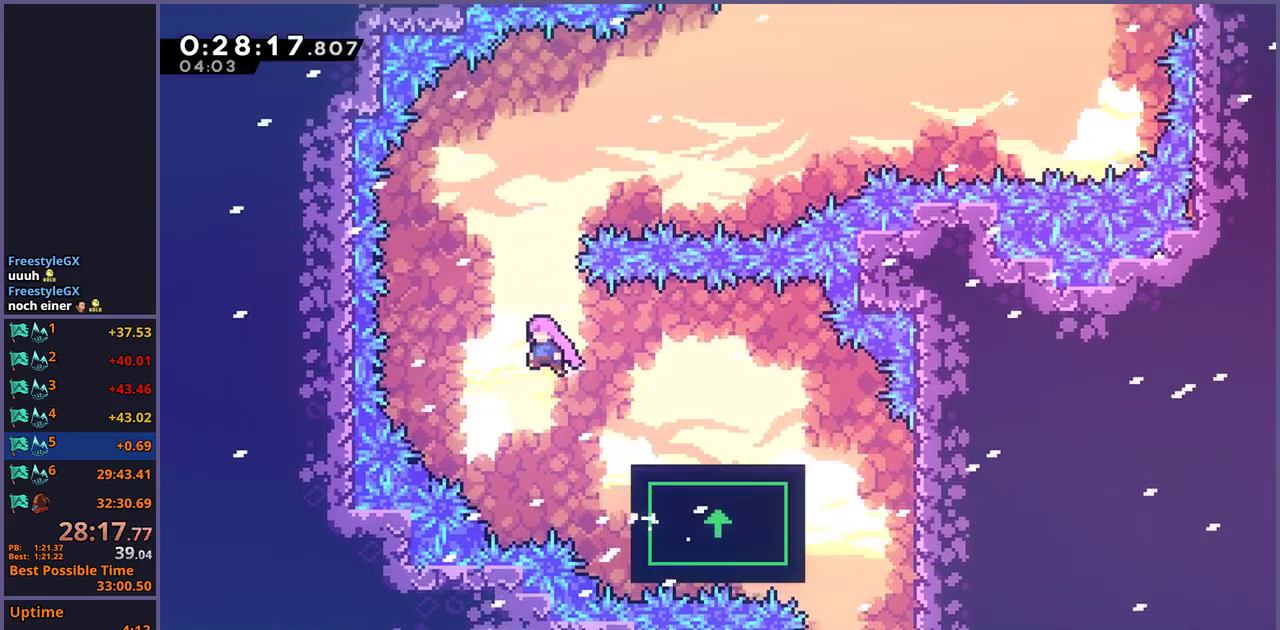
{"buttons": [], "left_stick": "up", "right_stick": "center", "events": [[117, "CROSS", "up"], [133, "left_stick", "up"], [267, "R1", "down"], [350, "R1", "up"]]}
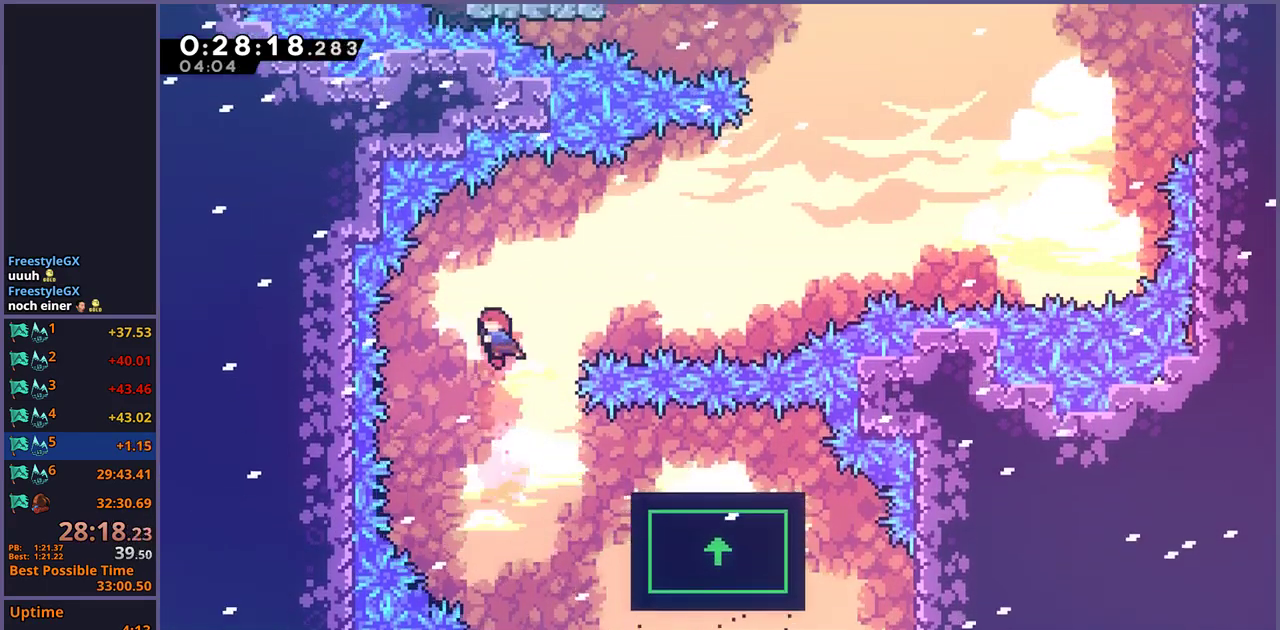
{"buttons": [], "left_stick": "up-right", "right_stick": "center", "events": [[100, "left_stick", "down-left"], [233, "R1", "down"], [267, "left_stick", "up-right"], [333, "R1", "up"]]}